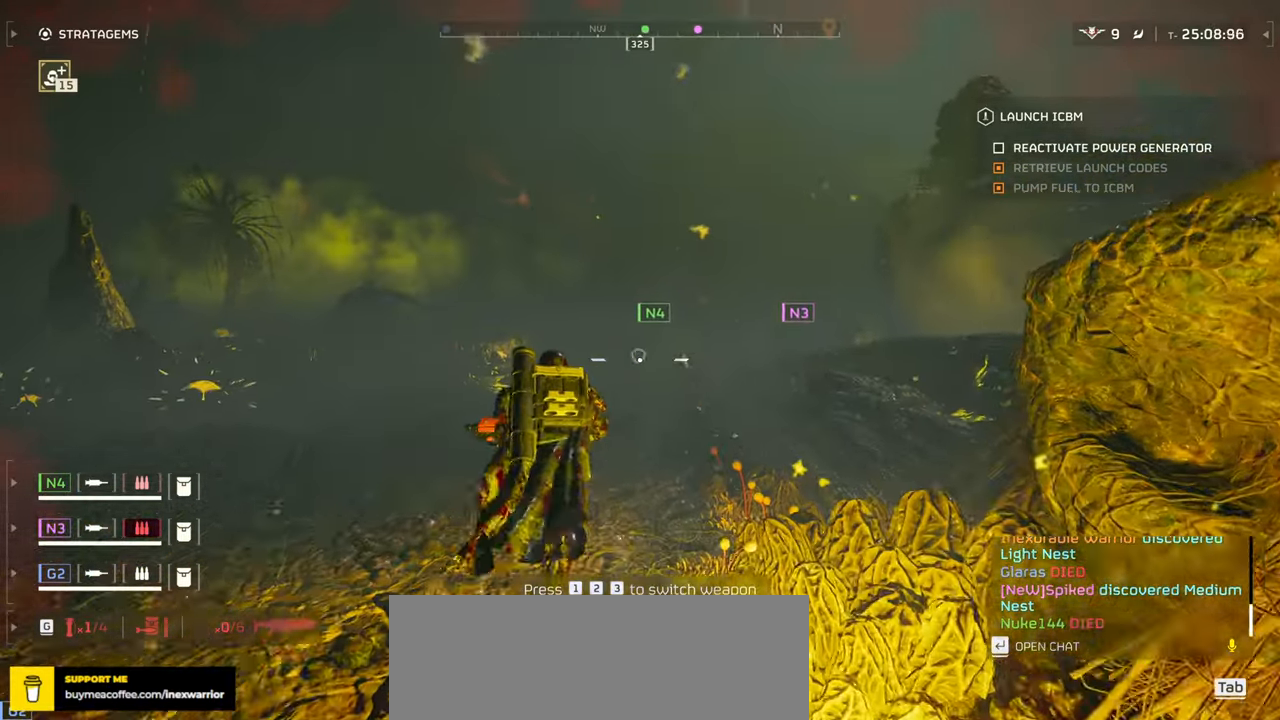
Gameplay with keyboard and mouse; each line is a JSON object with the keys and mouse buttons held at the frame after it. "events" lists presses ("down") and releases ("up") of ".", "/", "0", "1", "2", "3", "4", "5", "6", "7", "8", "9", "a", "alt", "b", "c", "caps_lock", "comma", "ctrl", "d", "e", "f", "g", "h", "i", "j", "k", "l", "m", "n", "o", "p", "q", "r", "s", "semicolon", "shift", "space", "super", "t", "tab", "tilde", "u", "v", "w", "x", "y", "z", "mouse_left", "mouse_wheel", "mouse_right", "mouse_mb4" and "mouse_mb5" between this image and that frame as [ms after this image, input, new state], when the widget could be followed in between. "mouse_left", "mouse_wheel", "mouse_right", "mouse_mb4", "mouse_mb5" = the "left", "wheel", "right", "mb4", "mb5" buttons of the "mouse" list. No other keys are recorded. "wheel" means that the mouse wheel is clicked or scrolled. Mouse movement is not recorded.
{"keys": ["w"], "mouse": []}
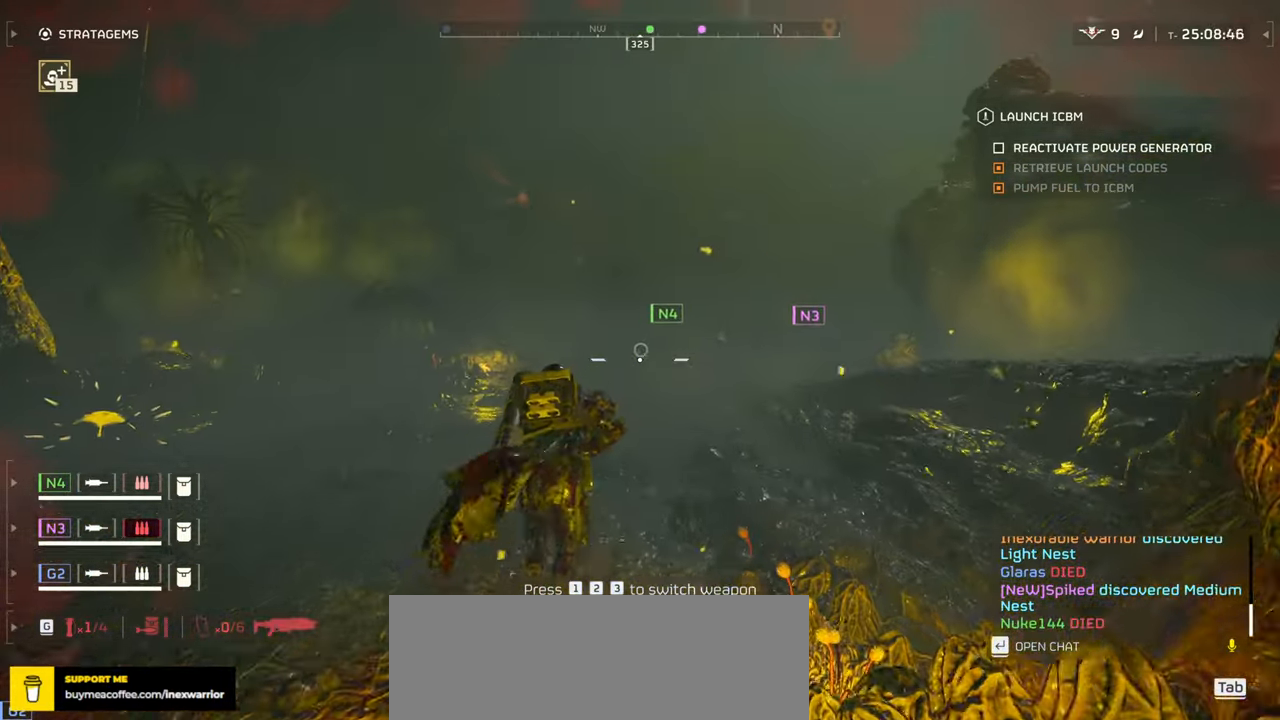
{"keys": ["w"], "mouse": [], "events": []}
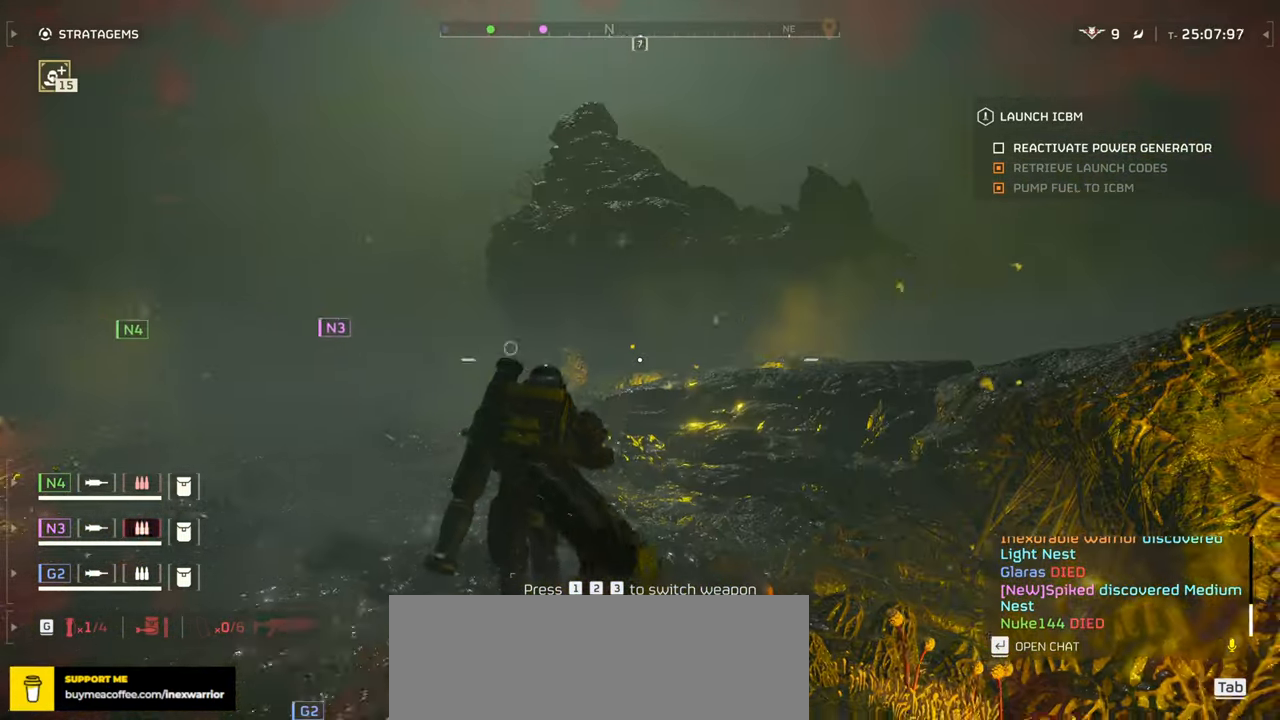
{"keys": ["w"], "mouse": [], "events": []}
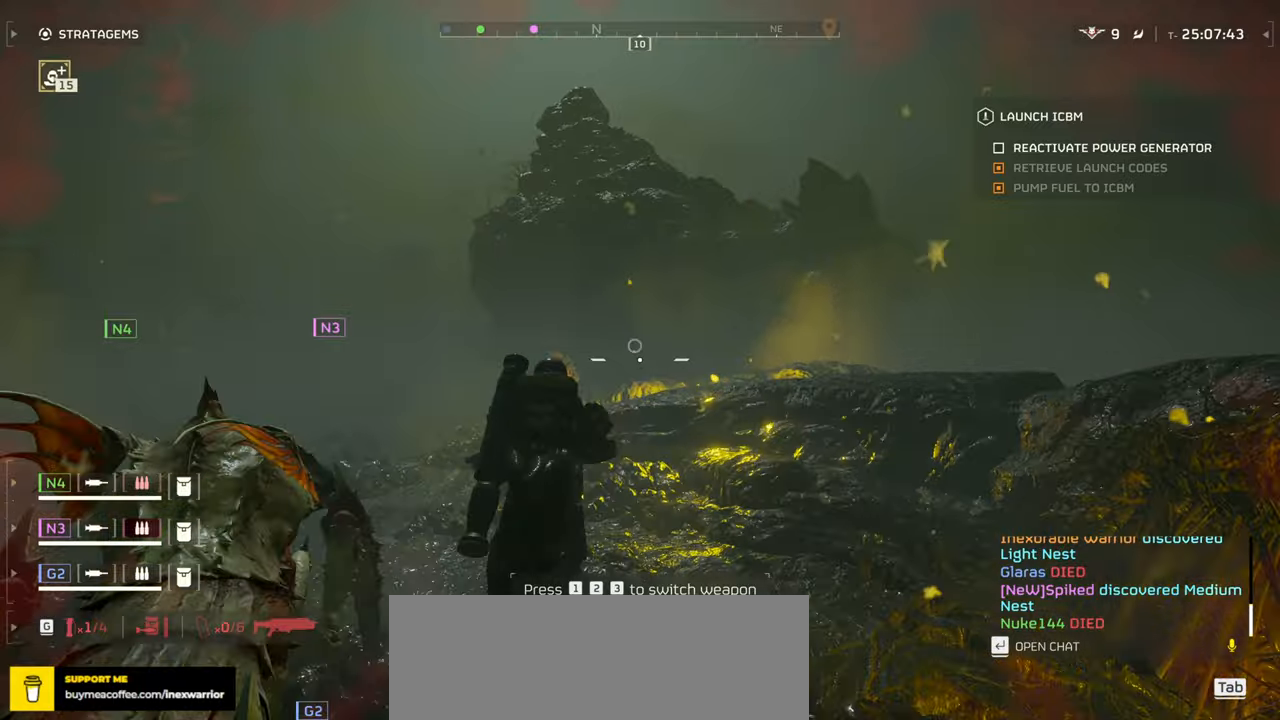
{"keys": ["d"], "mouse": [], "events": [[267, "d", "down"], [317, "w", "up"]]}
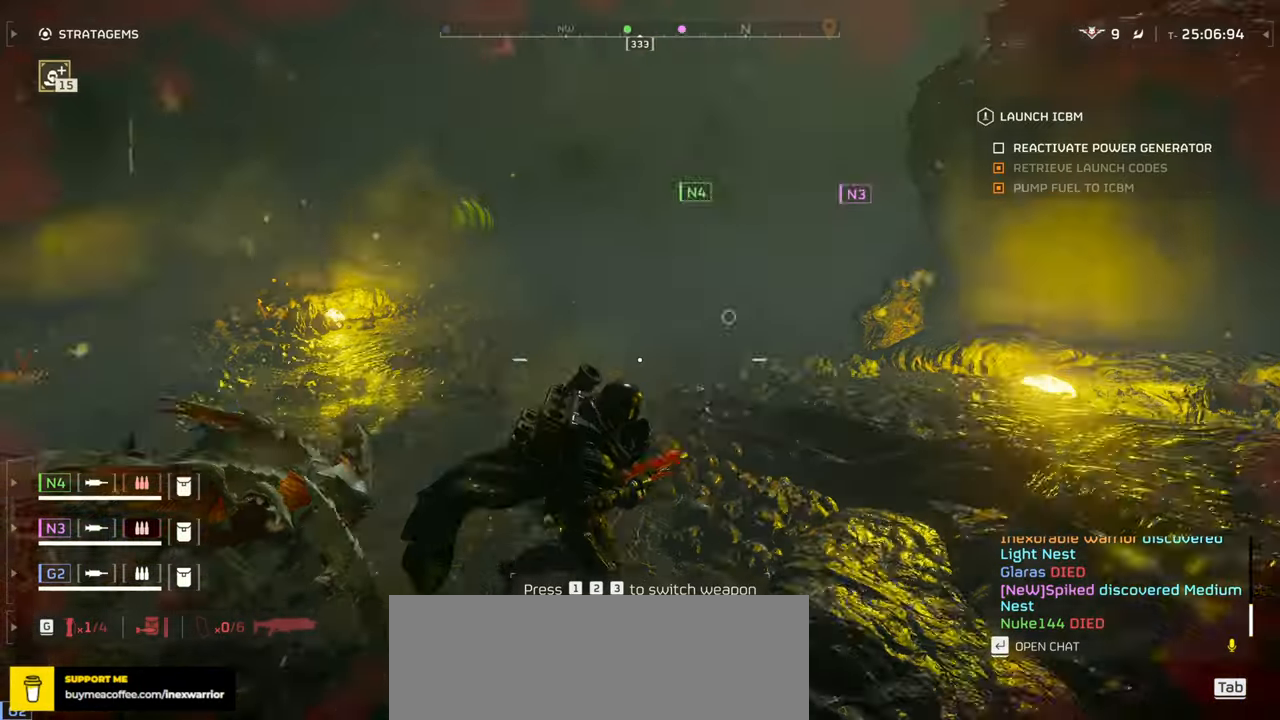
{"keys": ["w"], "mouse": [], "events": [[34, "s", "down"], [67, "d", "up"], [167, "a", "down"], [167, "s", "up"], [250, "w", "down"], [334, "a", "up"], [367, "f", "down"], [484, "f", "up"]]}
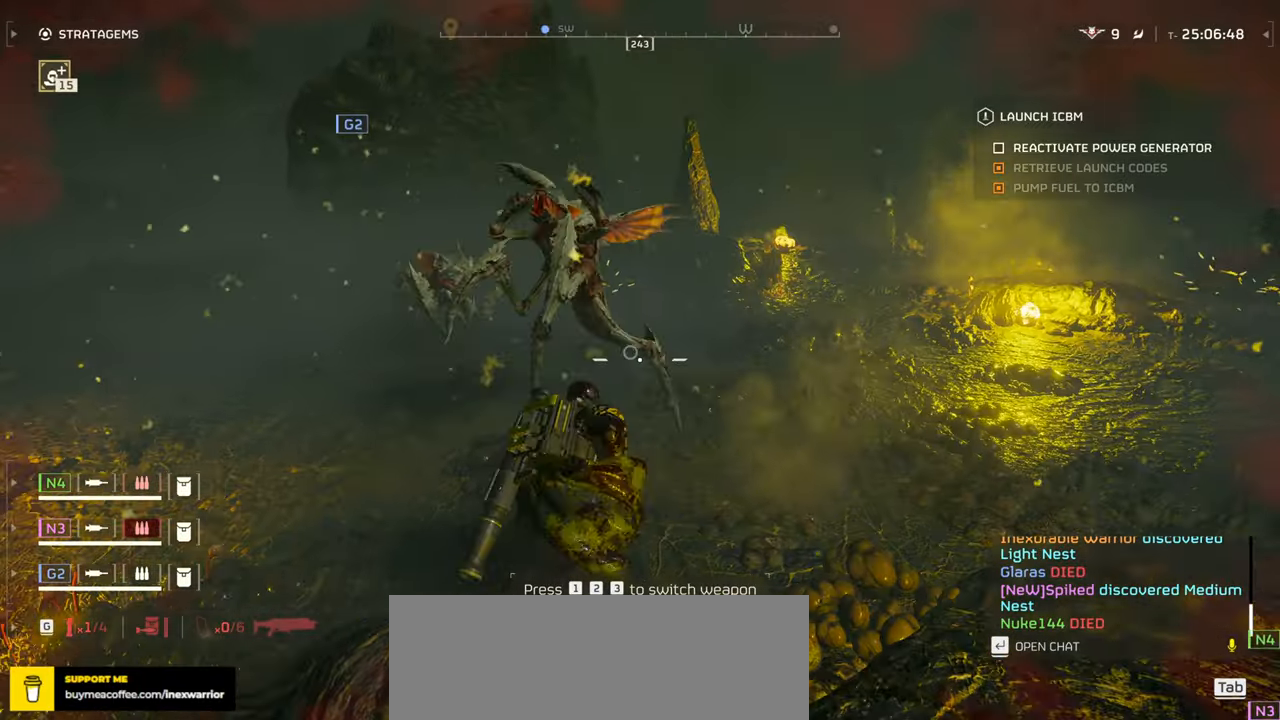
{"keys": ["f", "w"], "mouse": [], "events": [[67, "f", "down"], [167, "f", "up"], [250, "f", "down"], [367, "f", "up"], [450, "f", "down"]]}
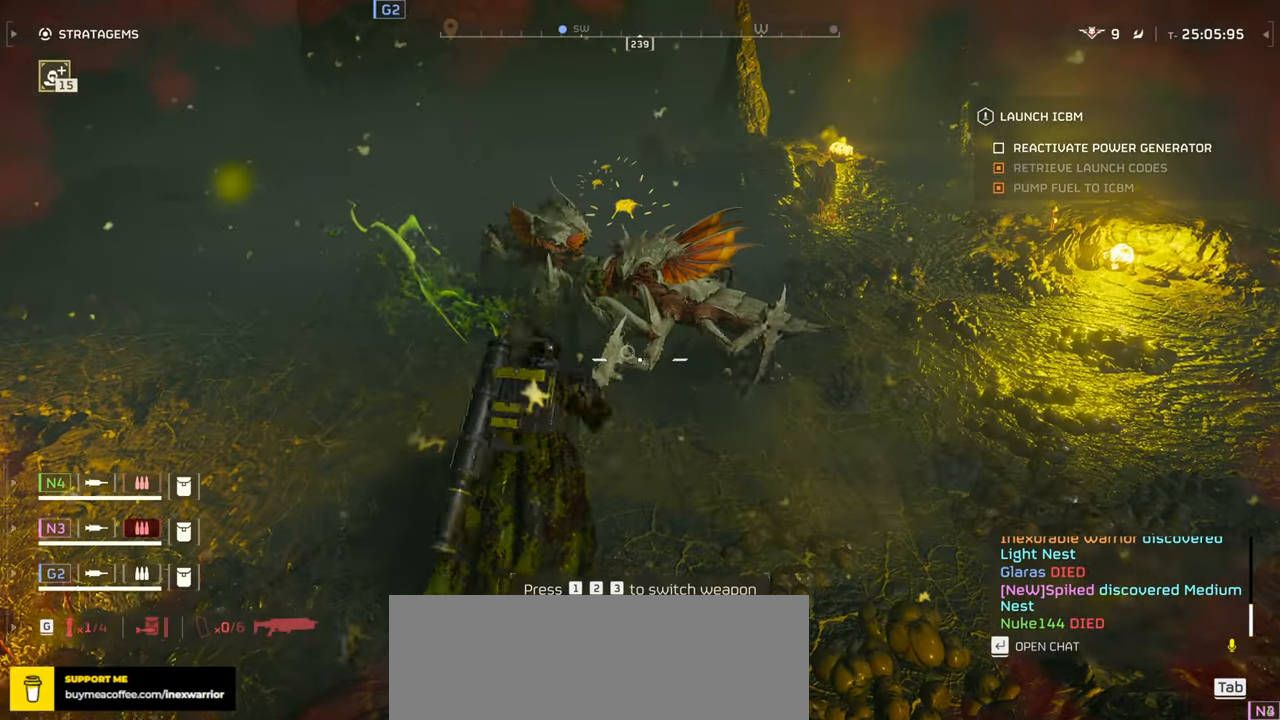
{"keys": ["f", "w"], "mouse": [], "events": [[50, "f", "up"], [134, "f", "down"], [284, "f", "up"], [384, "f", "down"]]}
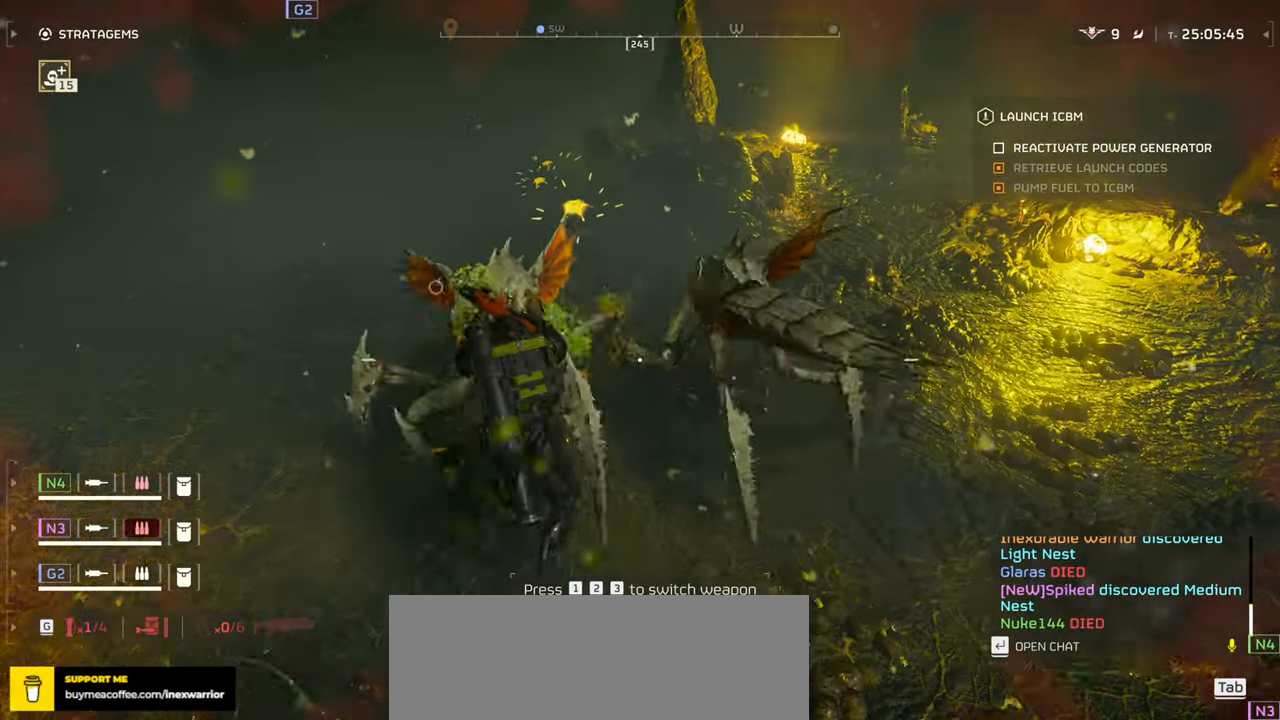
{"keys": ["f", "w"], "mouse": [], "events": [[17, "f", "up"], [34, "a", "down"], [100, "f", "down"], [234, "f", "up"], [300, "f", "down"], [417, "f", "up"], [500, "a", "up"], [500, "f", "down"]]}
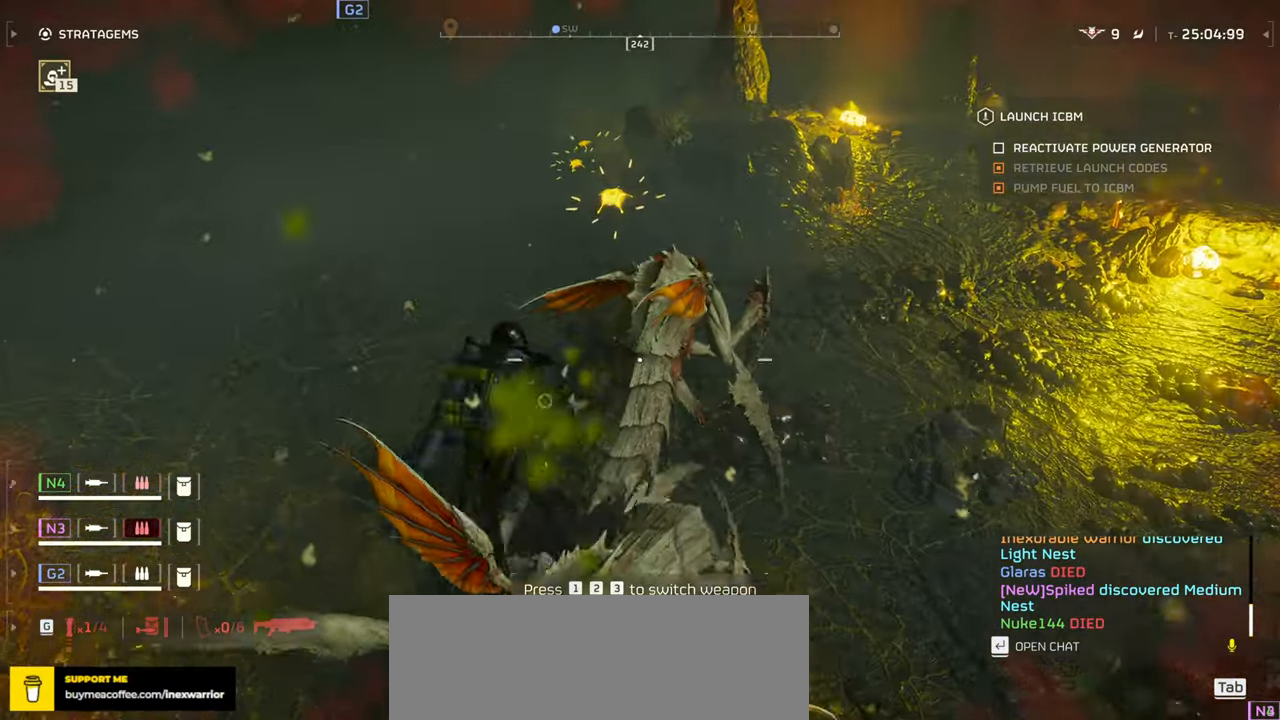
{"keys": ["a"], "mouse": [], "events": [[100, "f", "up"], [184, "f", "down"], [284, "a", "down"], [300, "f", "up"], [417, "w", "up"]]}
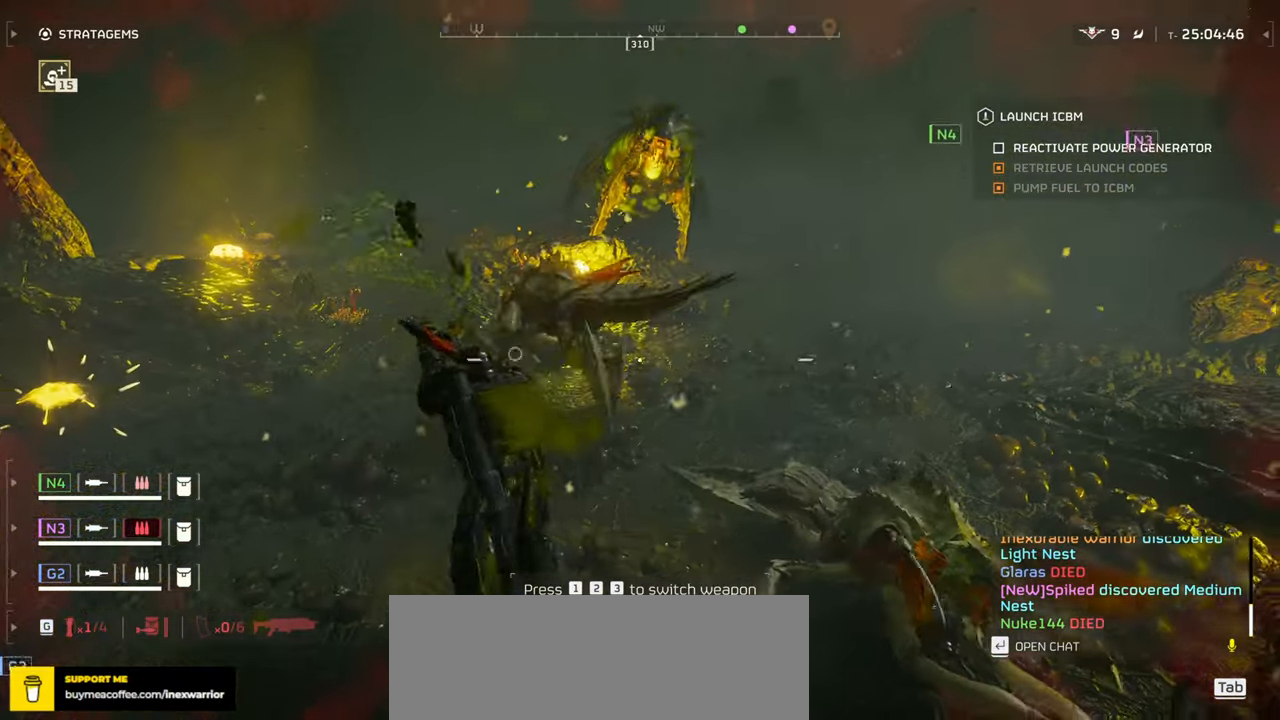
{"keys": ["a"], "mouse": []}
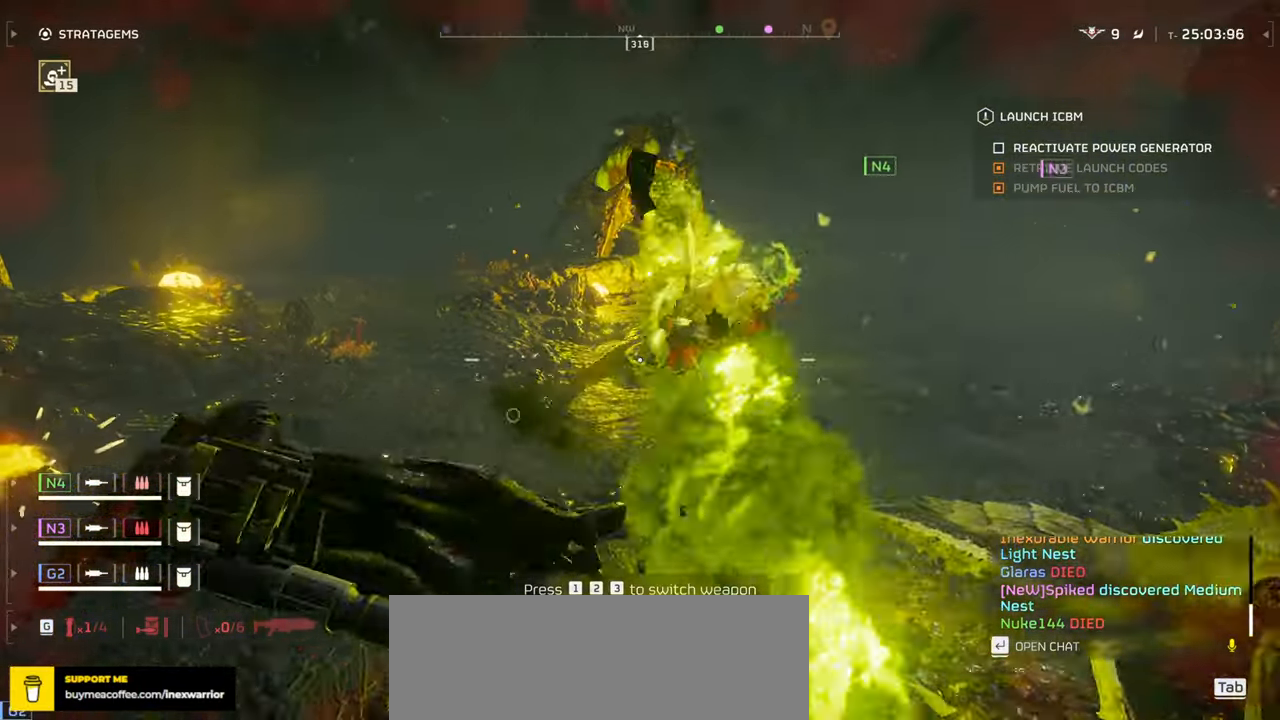
{"keys": ["w"], "mouse": [], "events": [[334, "w", "down"], [350, "a", "up"]]}
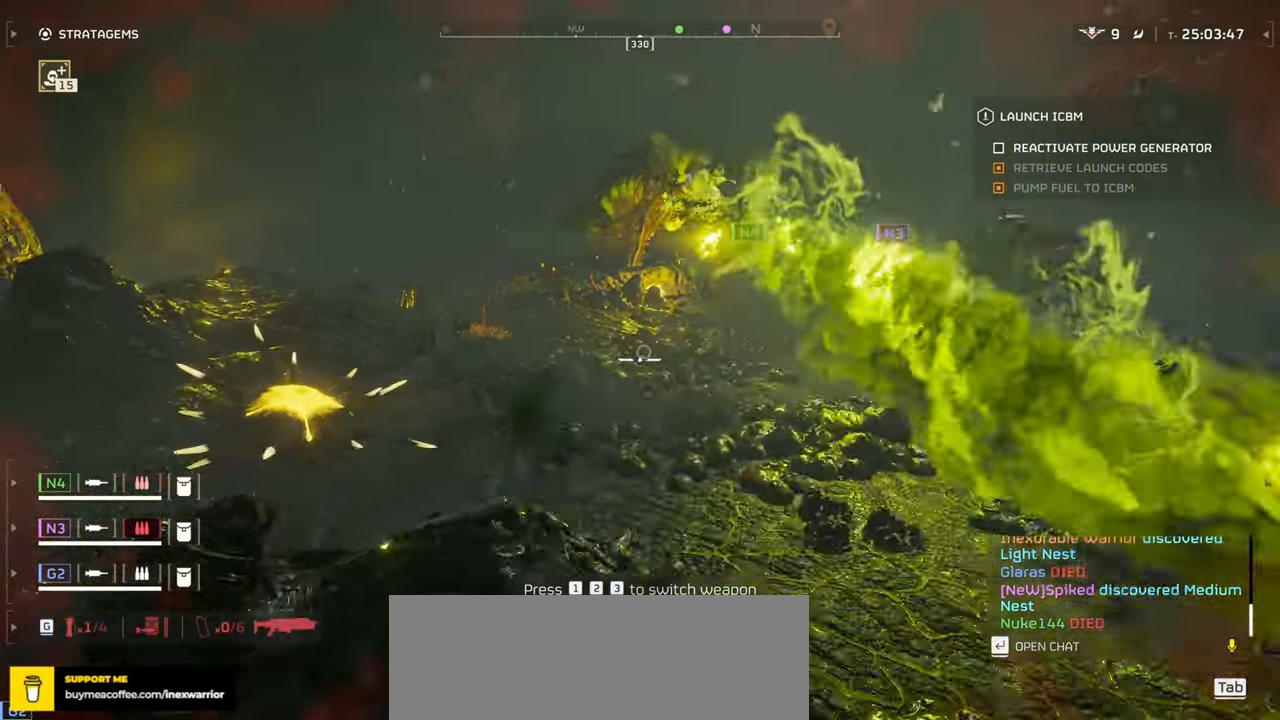
{"keys": ["d", "w"], "mouse": [], "events": [[184, "shift", "down"], [317, "shift", "up"], [484, "d", "down"]]}
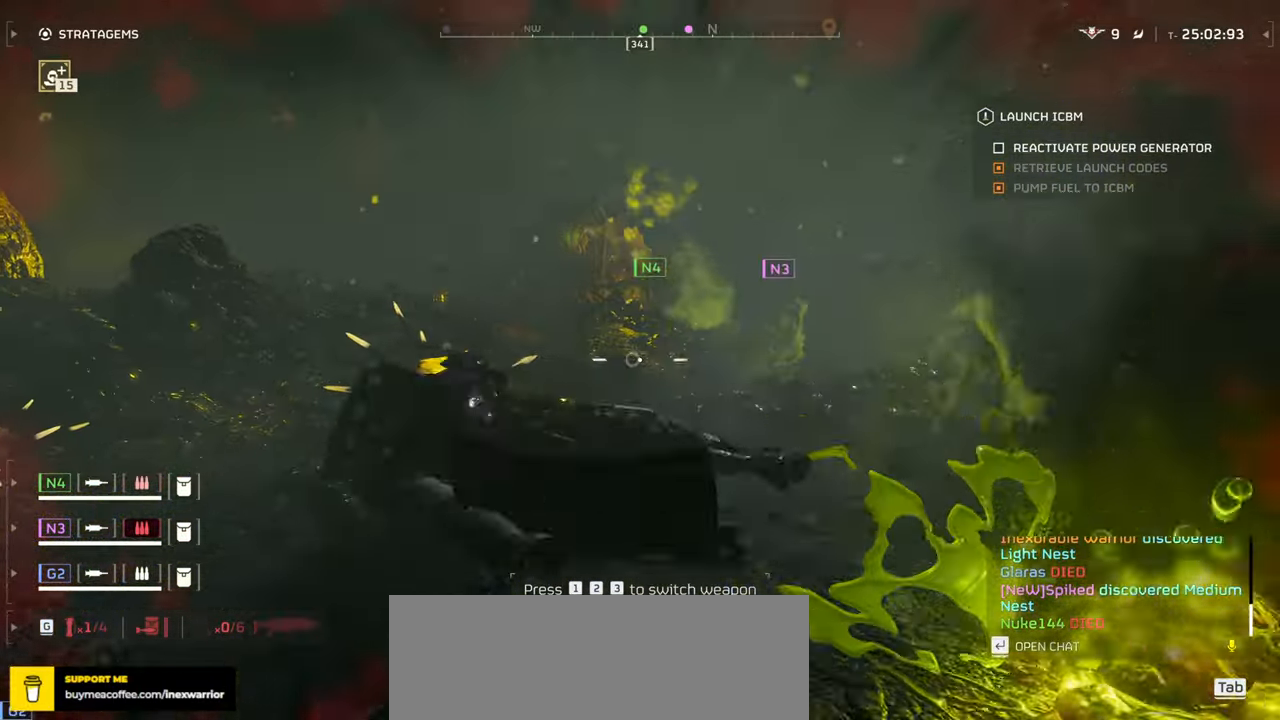
{"keys": ["w"], "mouse": [], "events": [[484, "d", "up"]]}
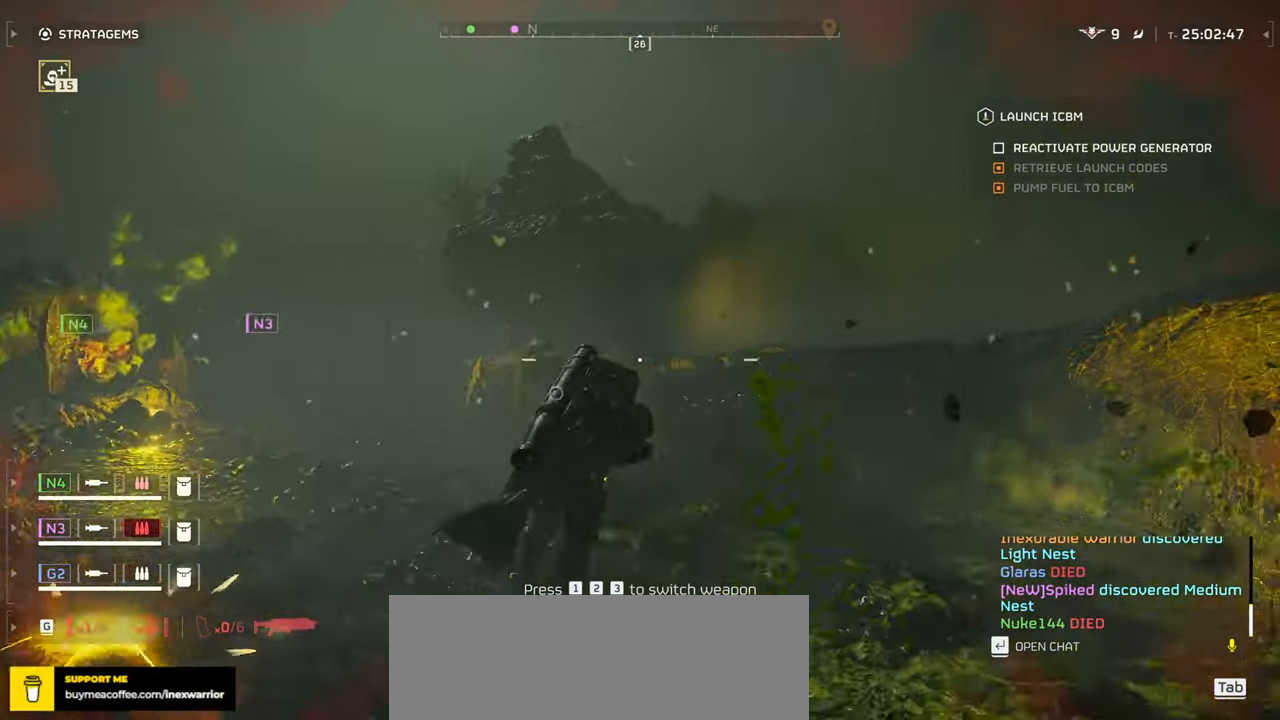
{"keys": ["w"], "mouse": [], "events": []}
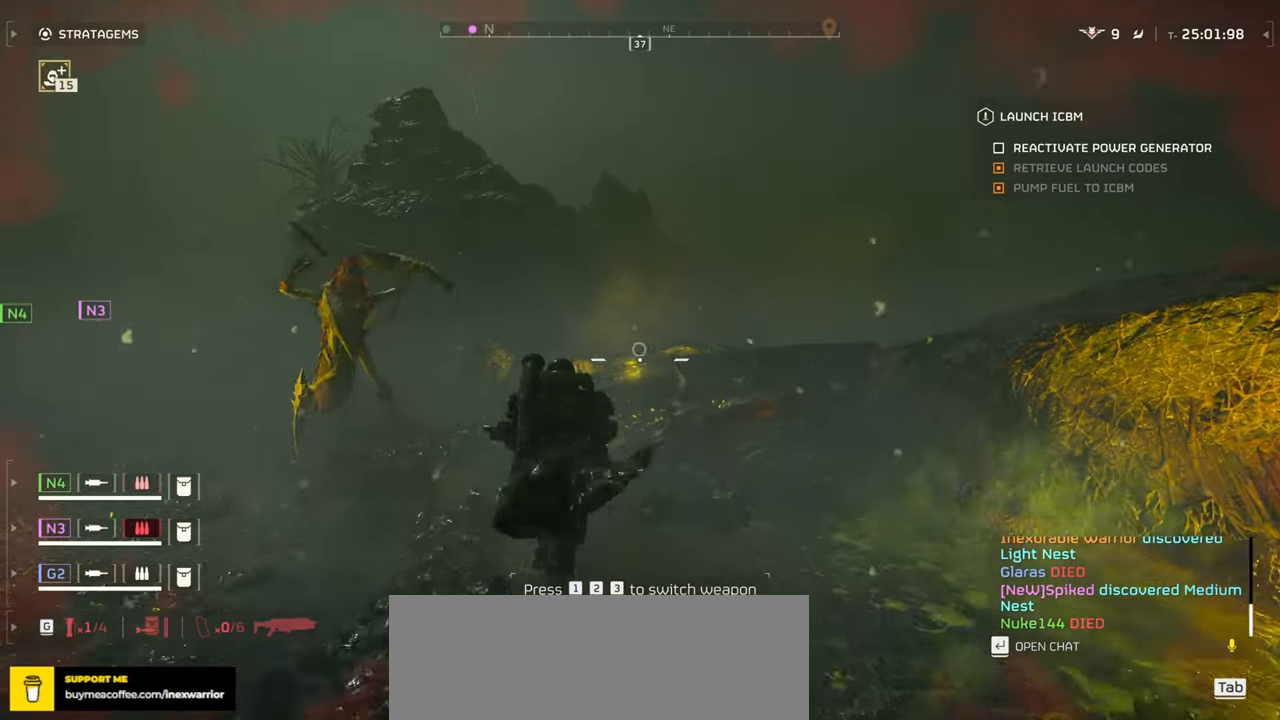
{"keys": ["w"], "mouse": [], "events": []}
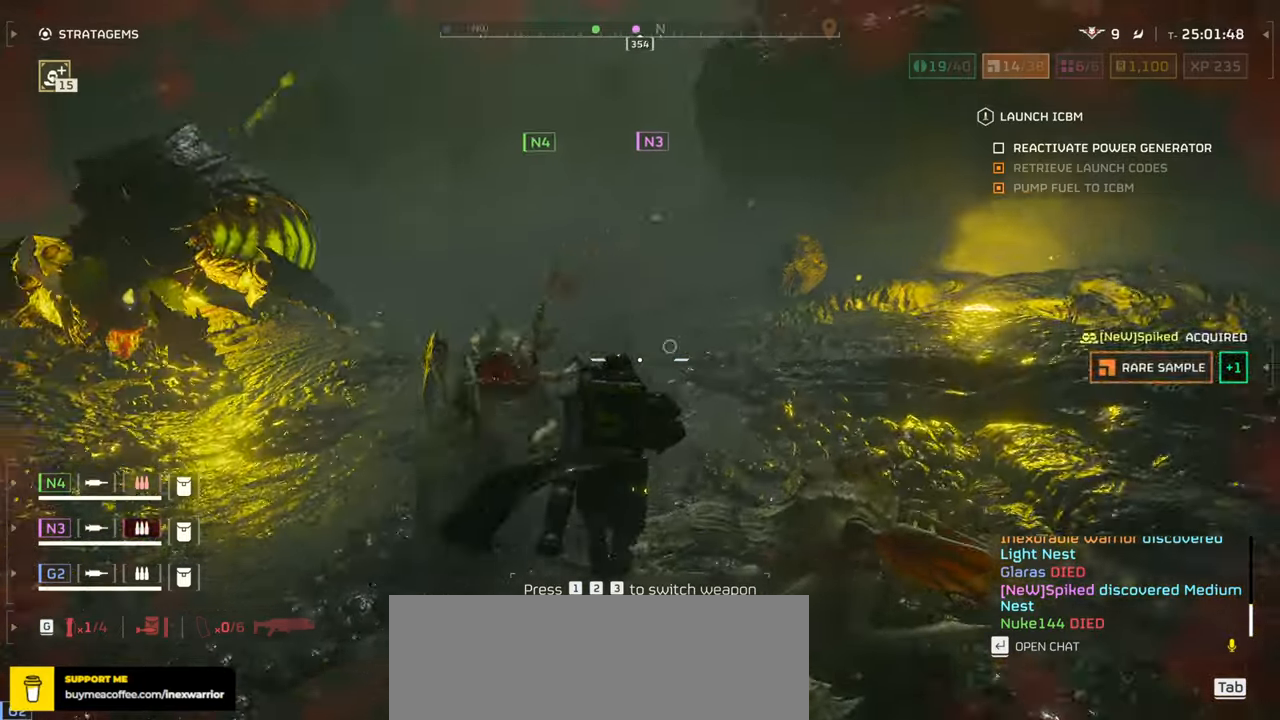
{"keys": ["a", "f", "w"], "mouse": [], "events": [[17, "f", "down"], [134, "f", "up"], [217, "f", "down"], [317, "a", "down"], [334, "f", "up"], [400, "f", "down"]]}
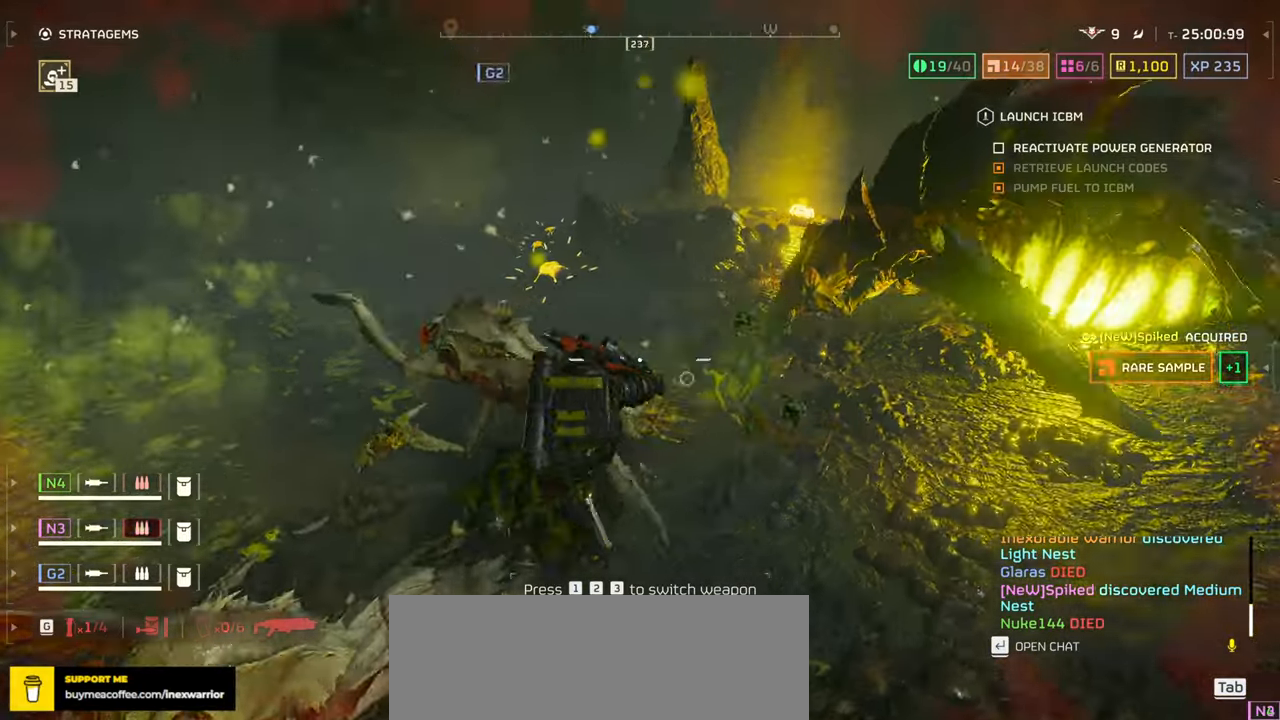
{"keys": ["d", "w"], "mouse": [], "events": [[34, "f", "up"], [150, "a", "up"], [234, "d", "down"]]}
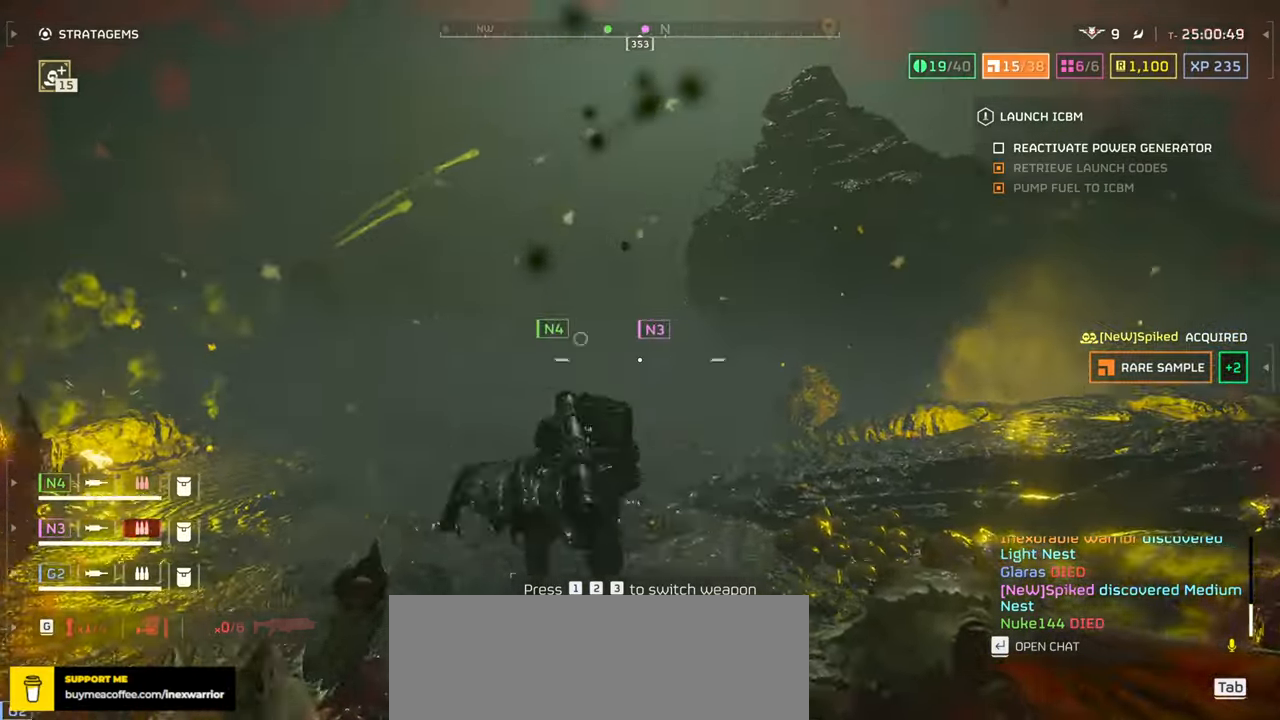
{"keys": ["w"], "mouse": [], "events": [[400, "d", "up"]]}
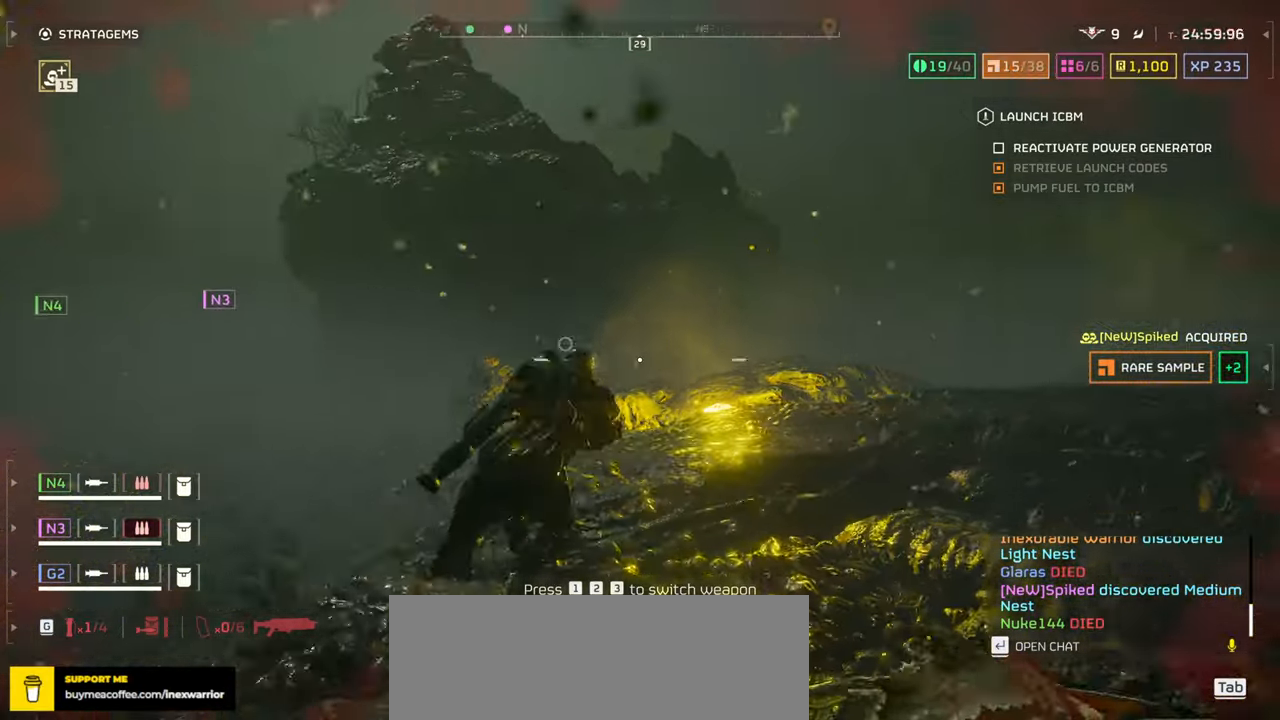
{"keys": ["w"], "mouse": [], "events": []}
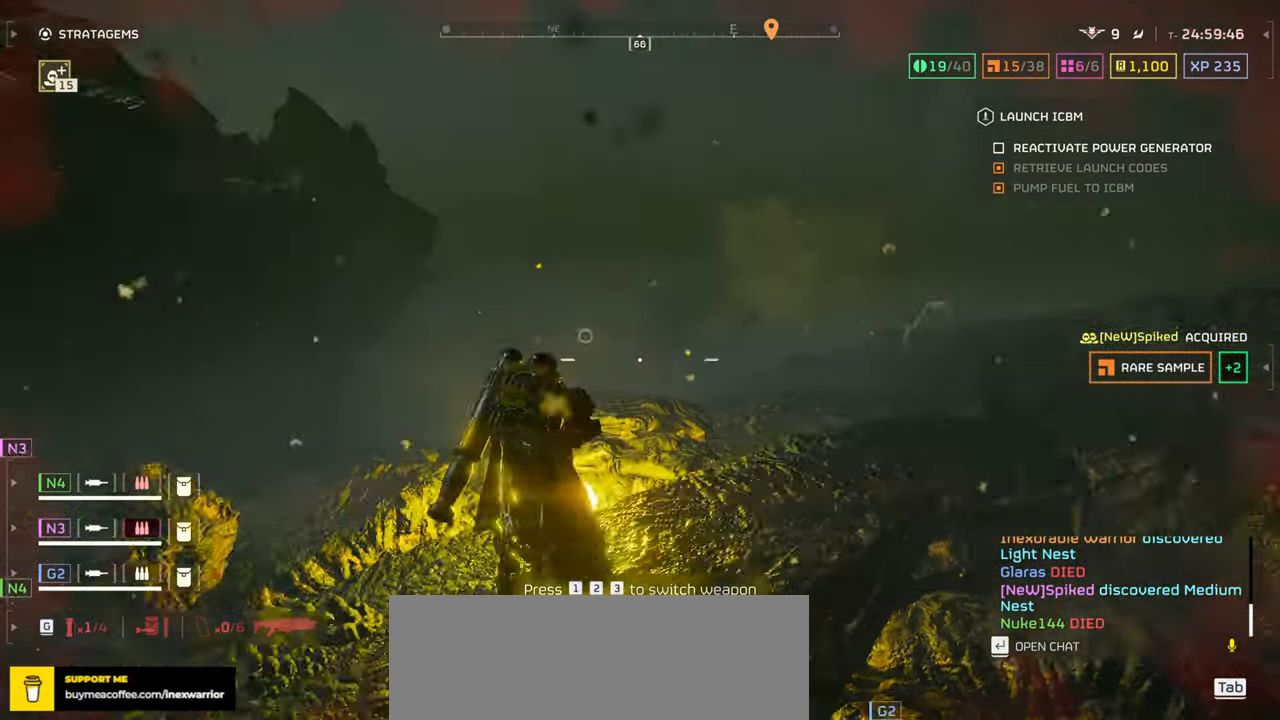
{"keys": ["w"], "mouse": [], "events": []}
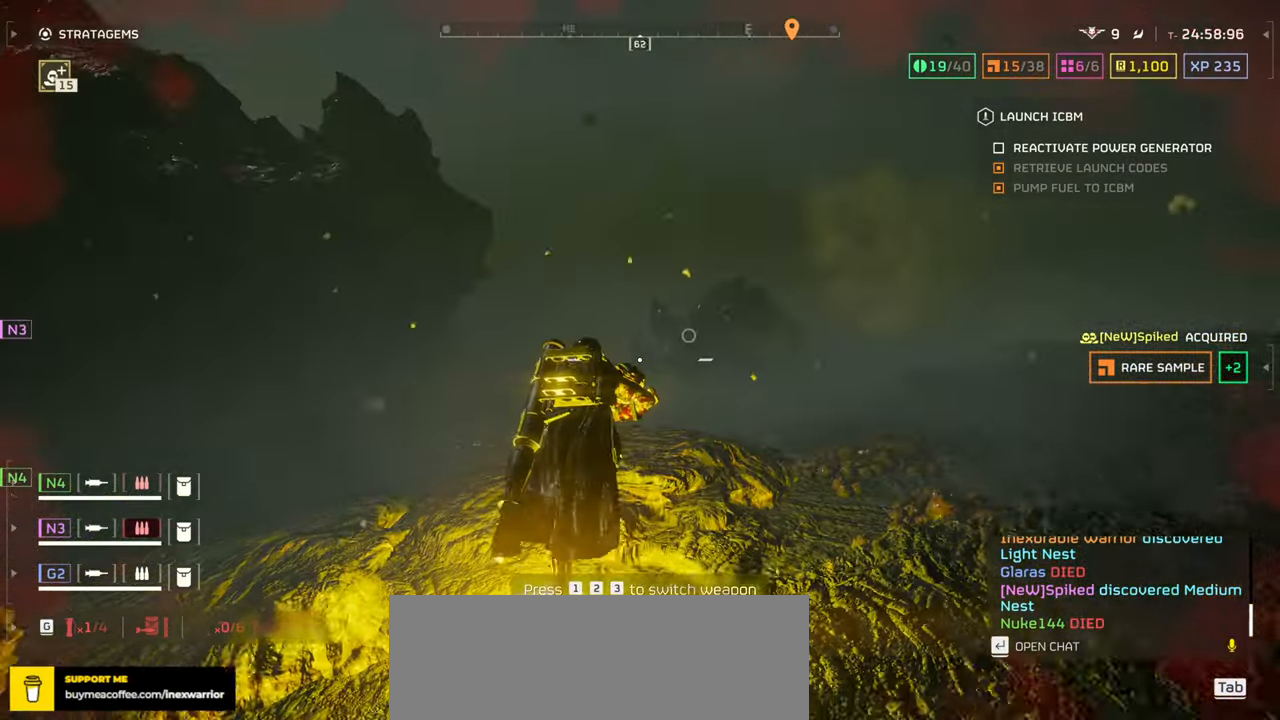
{"keys": ["a", "w"], "mouse": []}
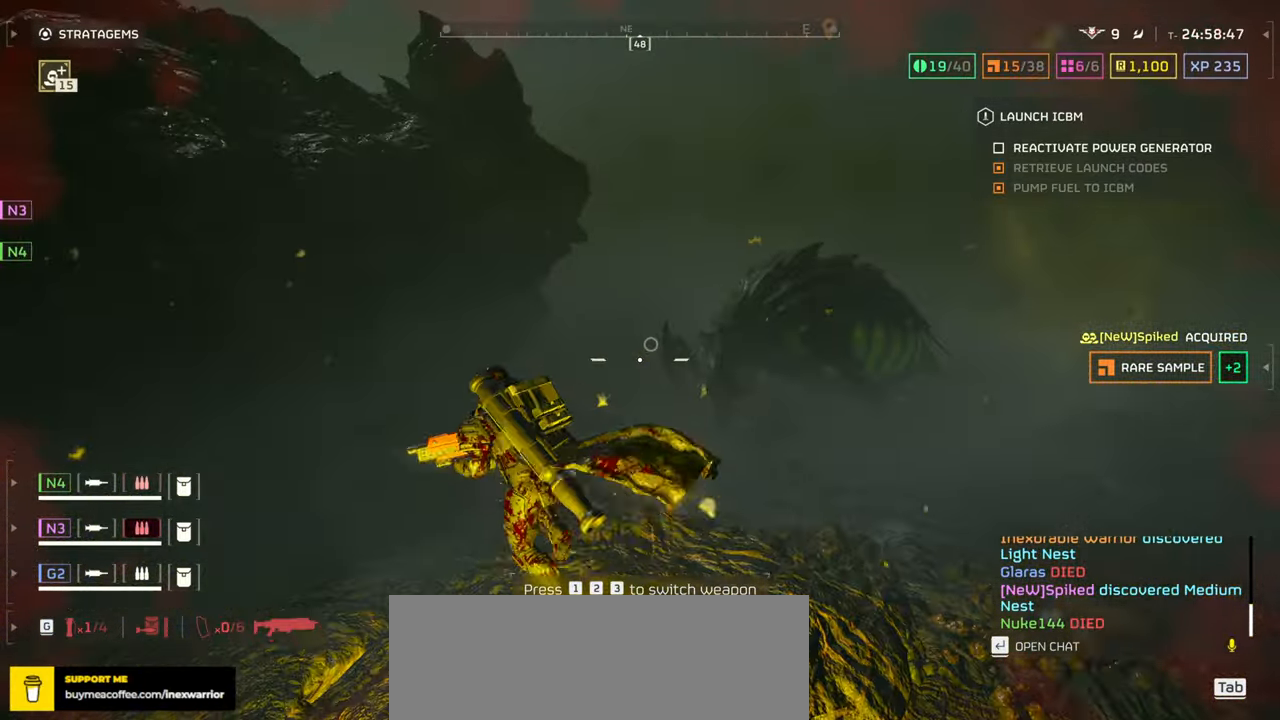
{"keys": ["a", "w"], "mouse": [], "events": [[17, "a", "up"], [317, "a", "down"]]}
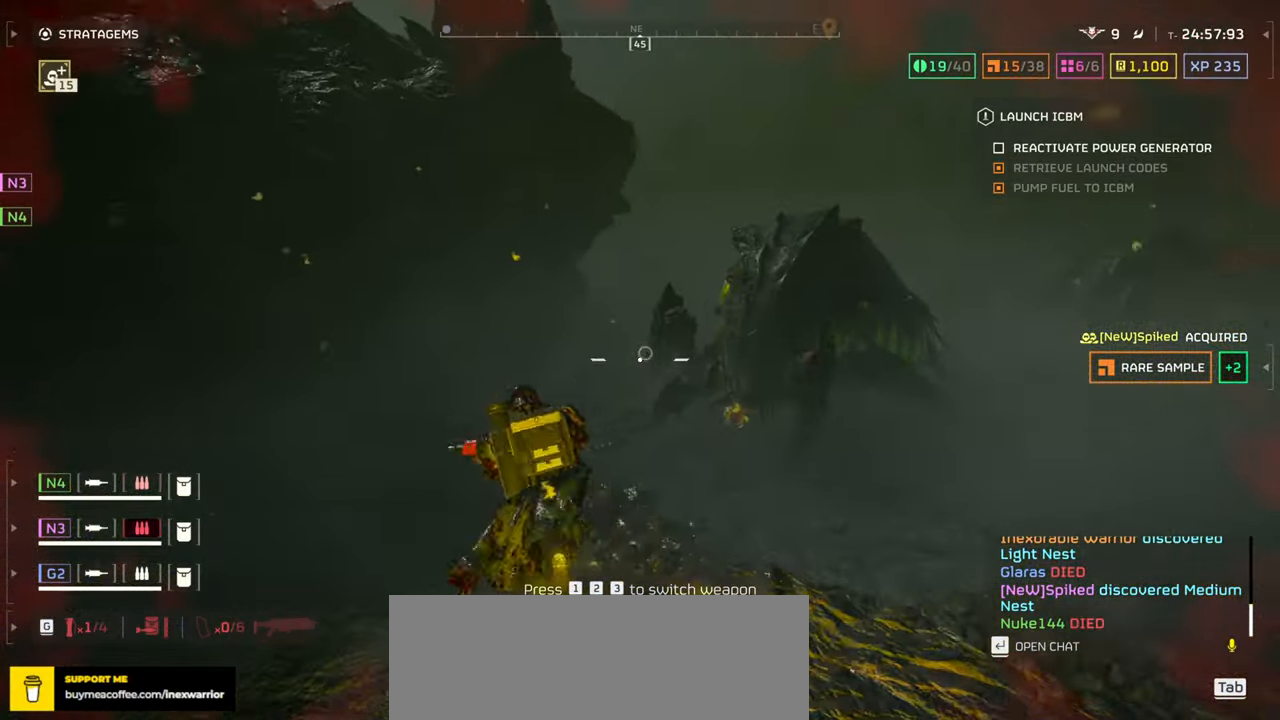
{"keys": ["w"], "mouse": [], "events": [[150, "a", "up"]]}
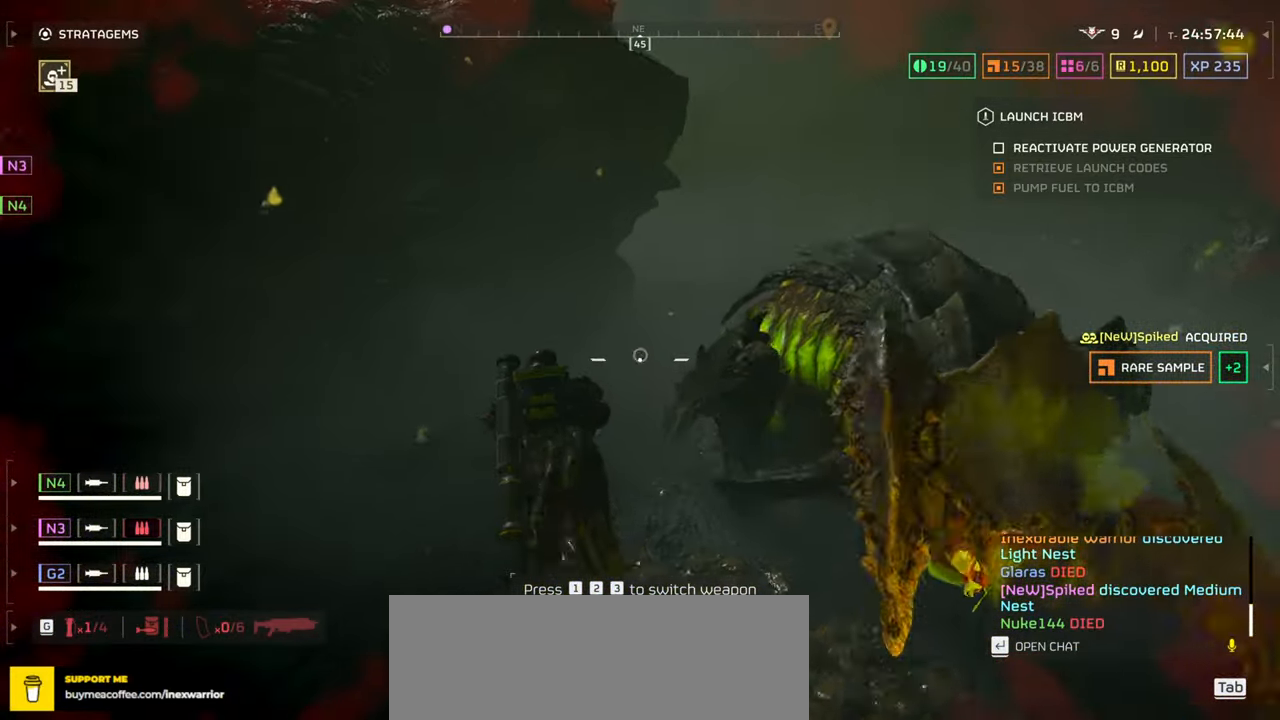
{"keys": ["a", "w"], "mouse": [], "events": [[334, "a", "down"]]}
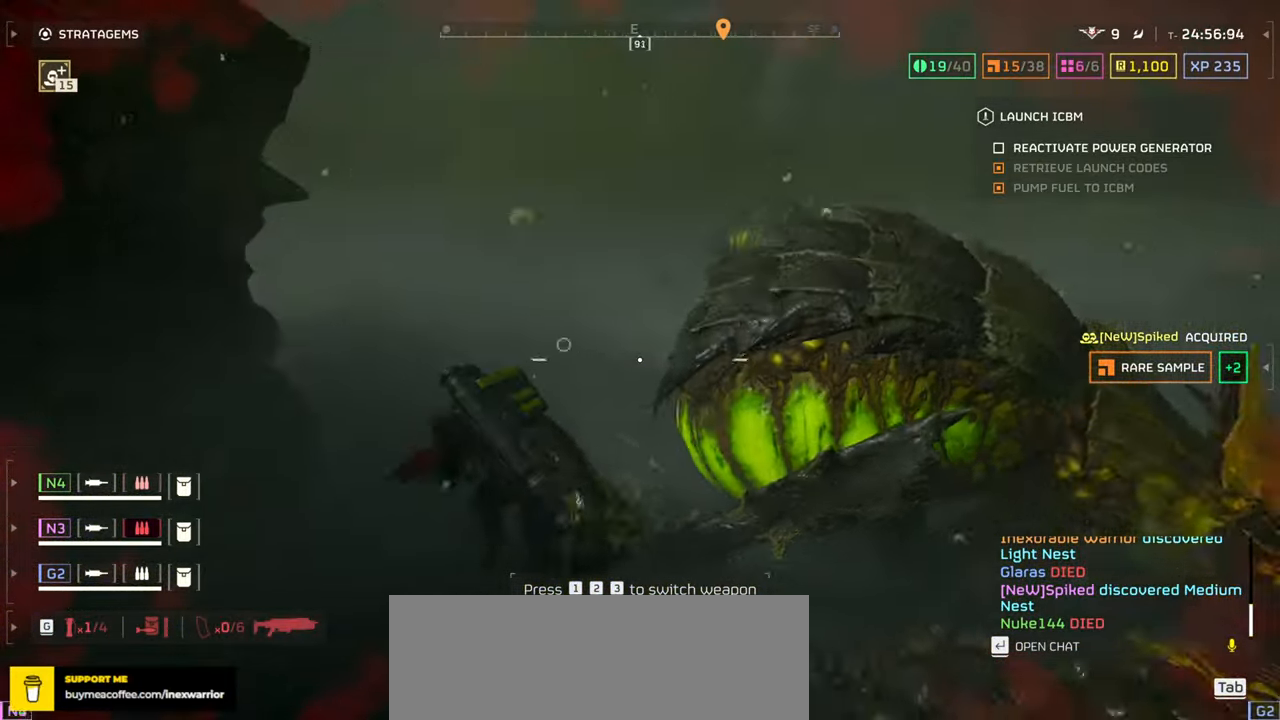
{"keys": ["w"], "mouse": [], "events": [[317, "a", "up"]]}
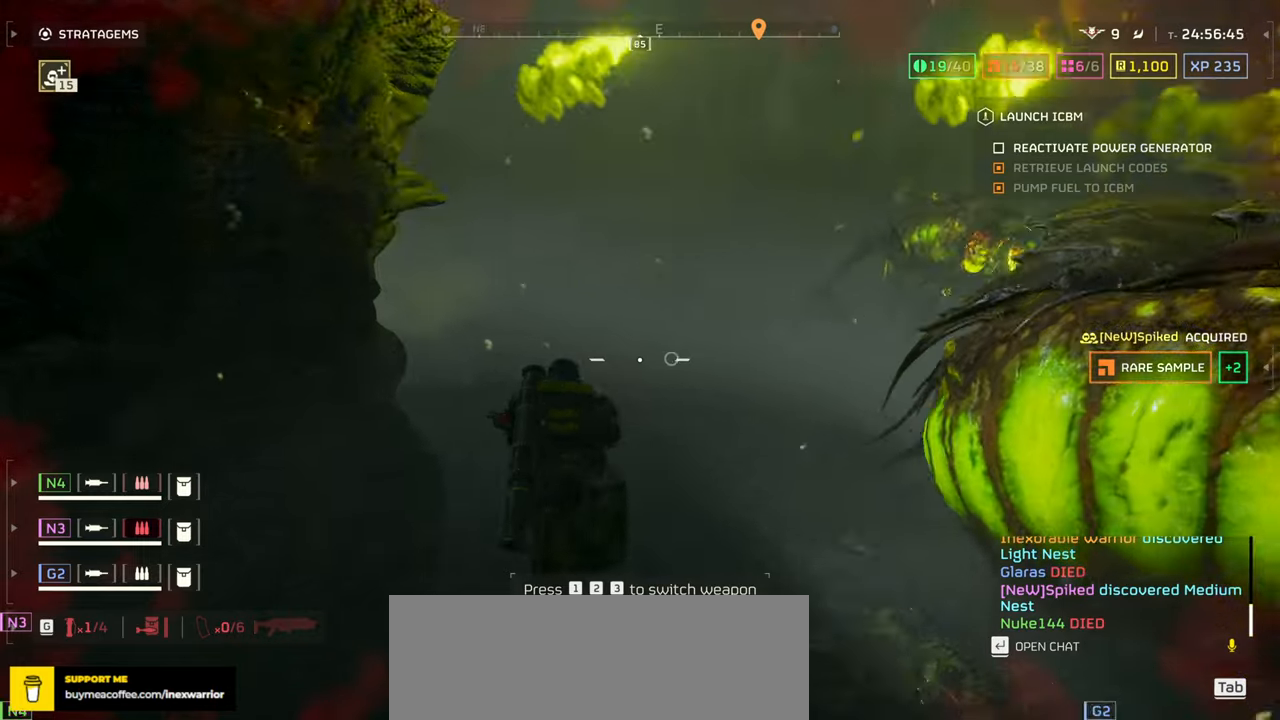
{"keys": ["w"], "mouse": [], "events": []}
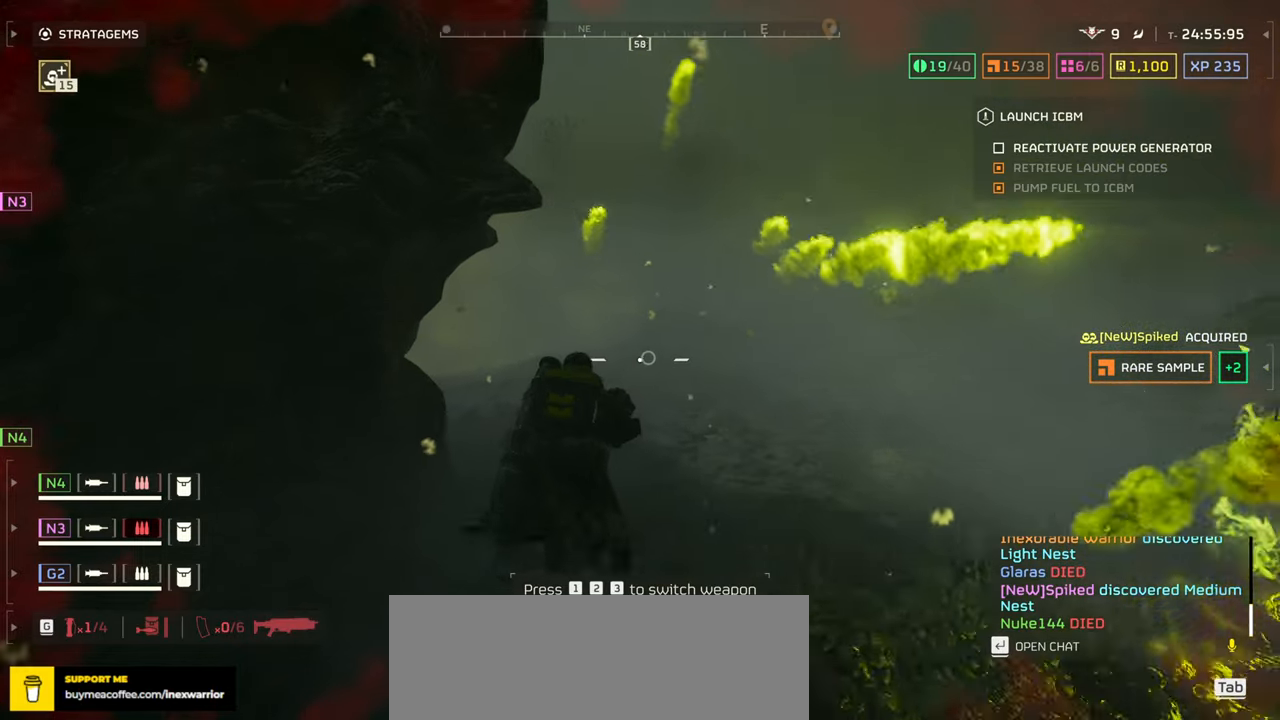
{"keys": ["w"], "mouse": [], "events": []}
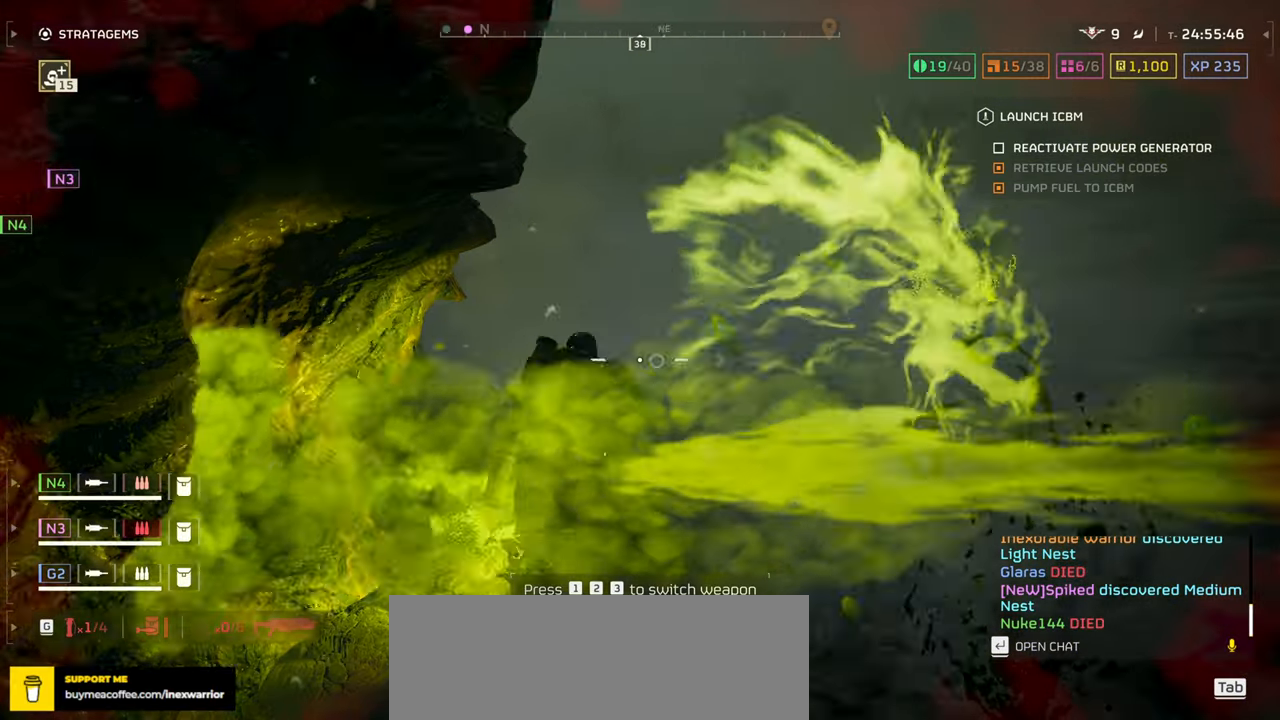
{"keys": ["w"], "mouse": [], "events": []}
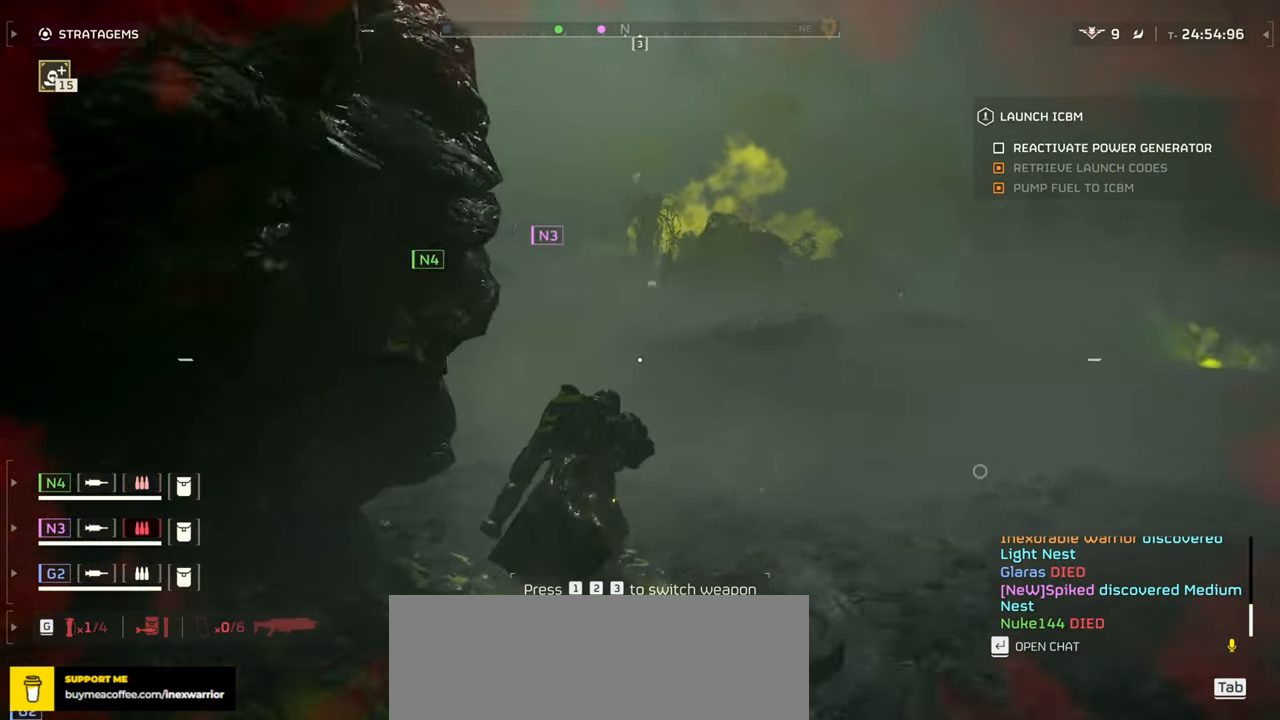
{"keys": ["w"], "mouse": [], "events": []}